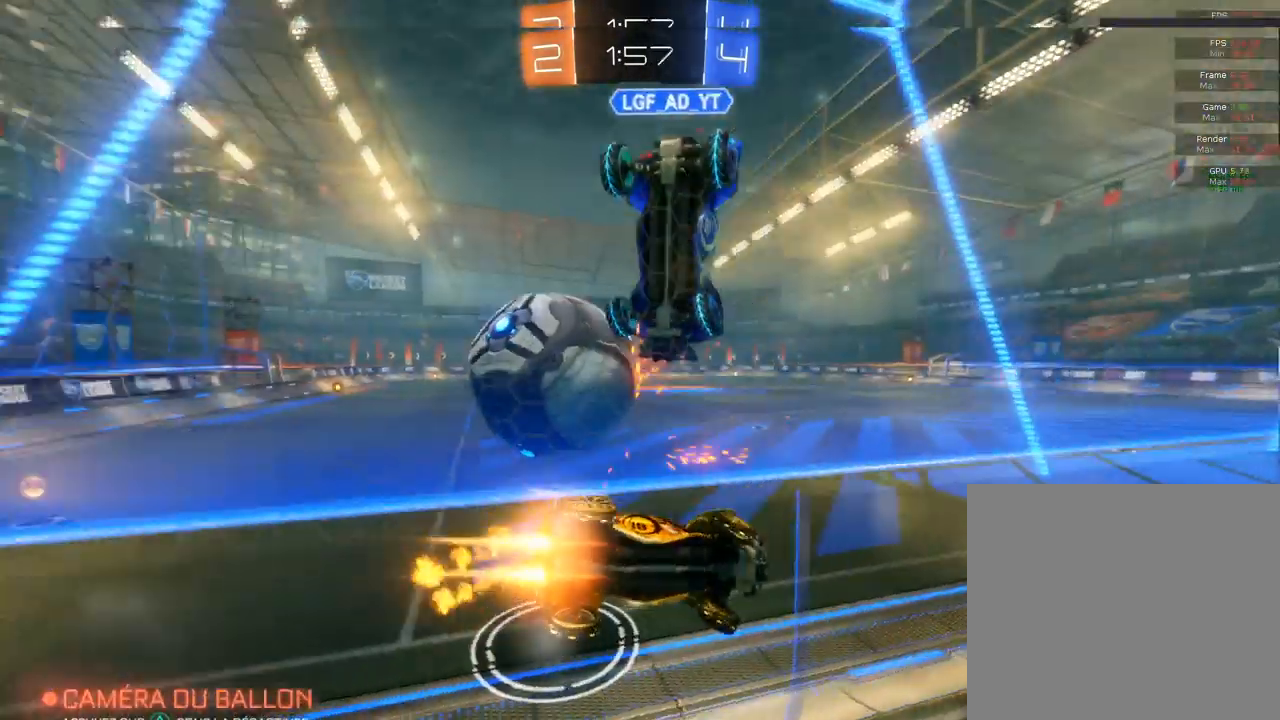
Gameplay with a controller (PlayStation layout); each line is a JSON object with the inputs held at the frame after it. "events" lists button and stick changes between this image and that frame as [ms after this image, input, new state], when the widget could be followed in between.
{"buttons": ["SQUARE", "R2"], "left_stick": "left", "right_stick": "center", "events": [[267, "CIRCLE", "up"], [400, "SQUARE", "down"]]}
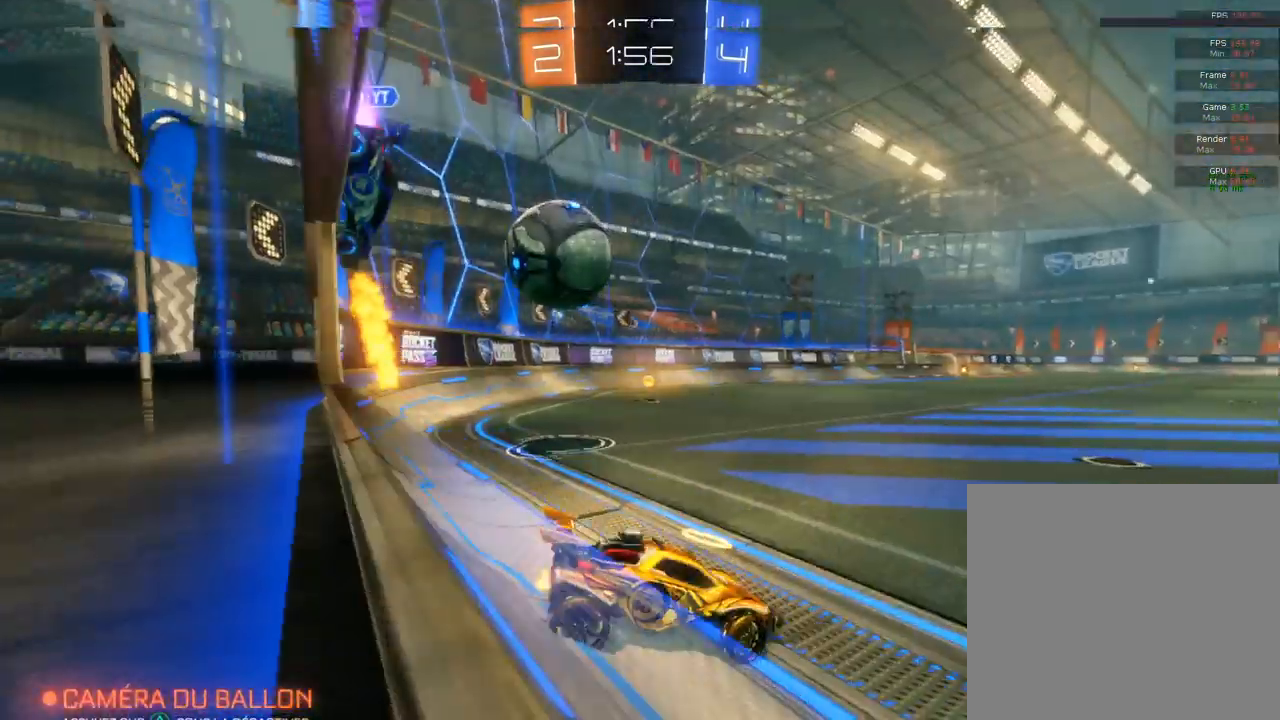
{"buttons": ["CIRCLE", "R2"], "left_stick": "left", "right_stick": "center", "events": [[50, "SQUARE", "up"], [167, "CIRCLE", "down"]]}
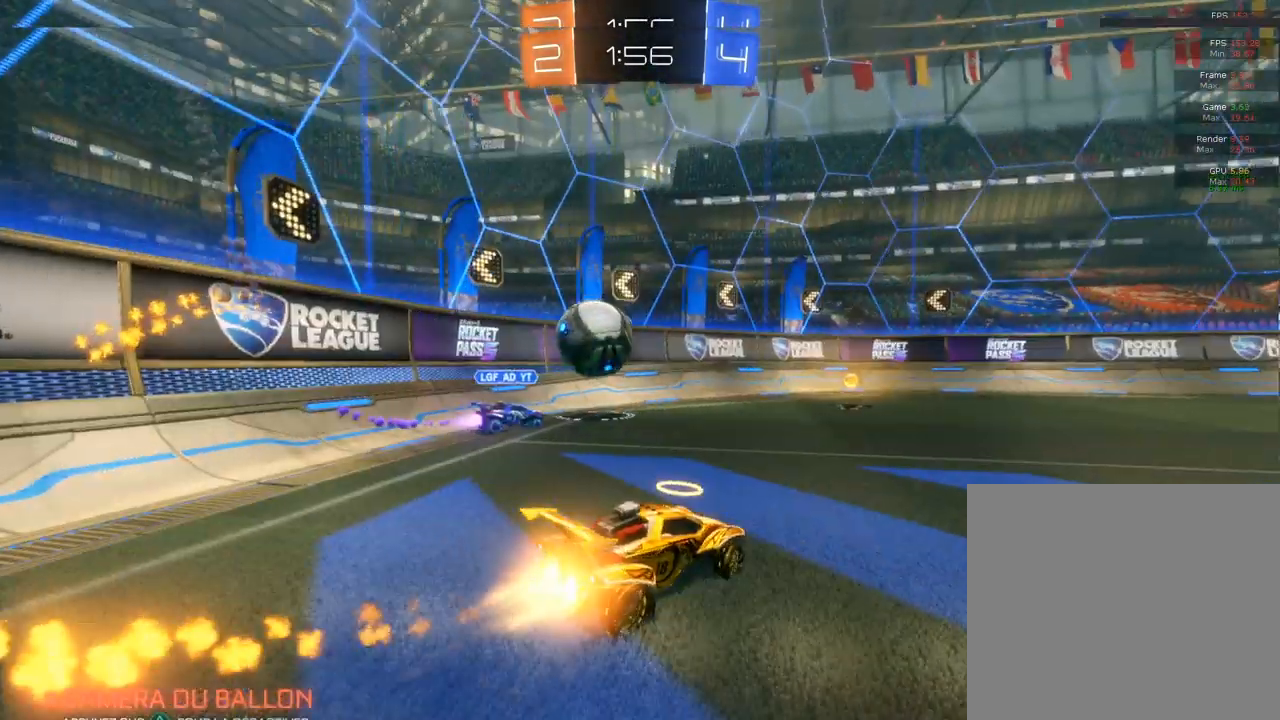
{"buttons": ["CIRCLE", "R2"], "left_stick": "right", "right_stick": "center", "events": [[350, "left_stick", "right"]]}
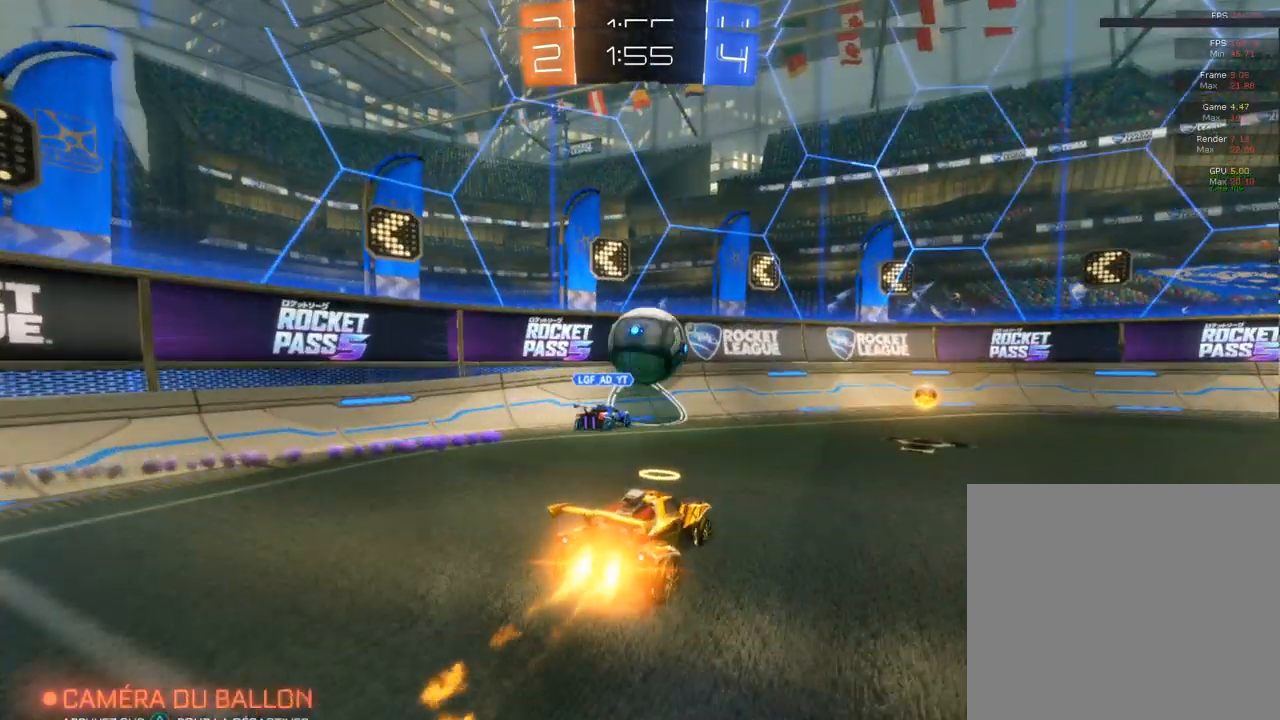
{"buttons": ["CIRCLE", "R2"], "left_stick": "center", "right_stick": "center", "events": [[317, "left_stick", "left"], [383, "left_stick", "center"]]}
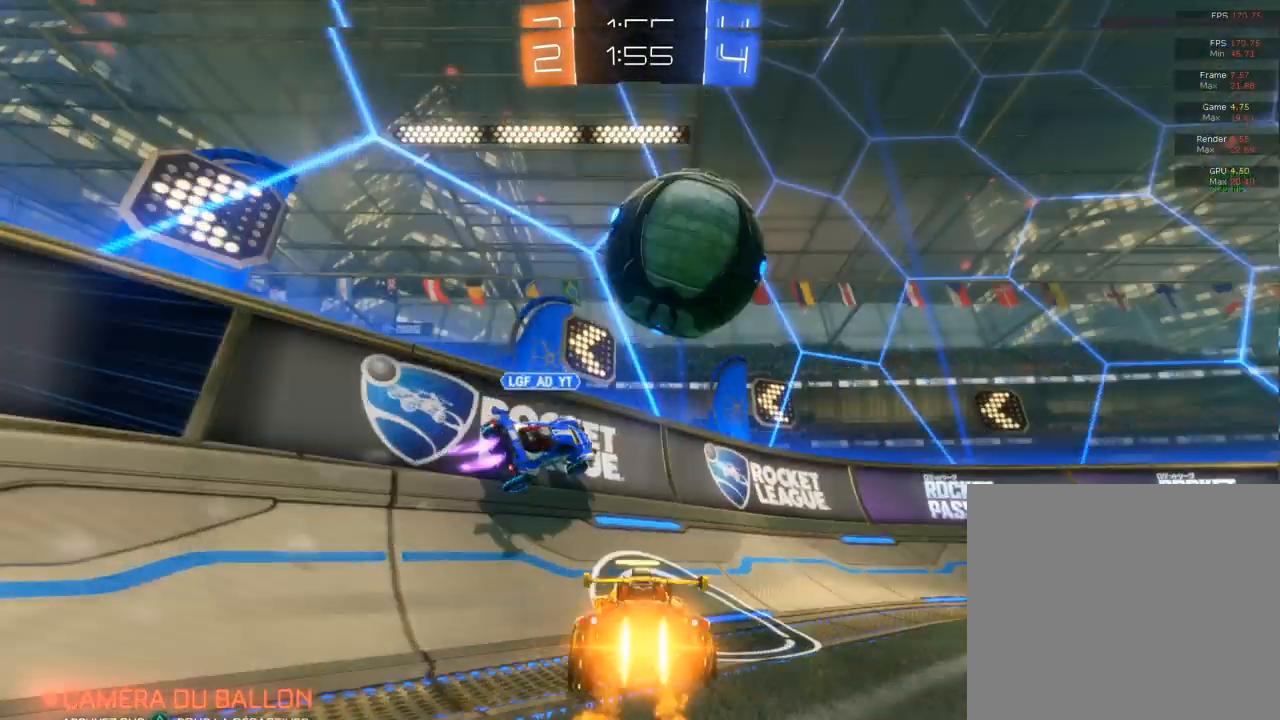
{"buttons": ["CIRCLE", "R2"], "left_stick": "right", "right_stick": "center", "events": [[117, "left_stick", "right"]]}
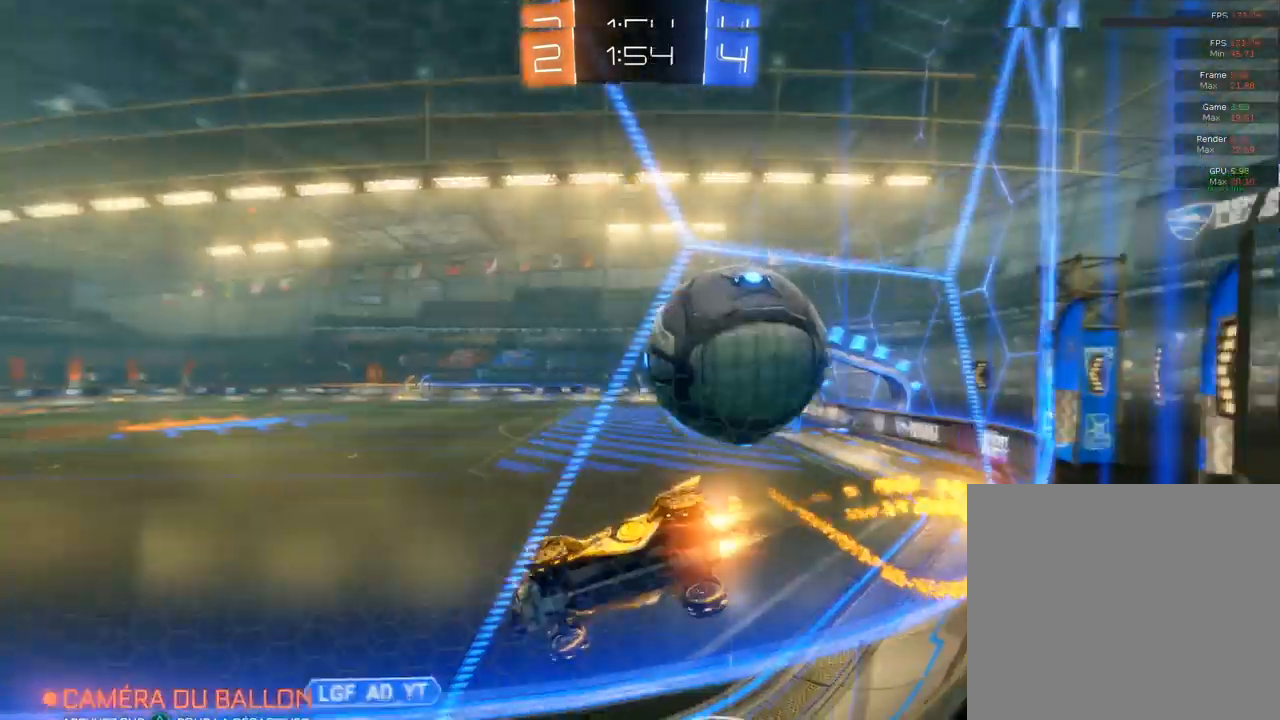
{"buttons": ["L2"], "left_stick": "right", "right_stick": "center", "events": [[433, "CIRCLE", "up"], [433, "L2", "down"], [433, "R2", "up"]]}
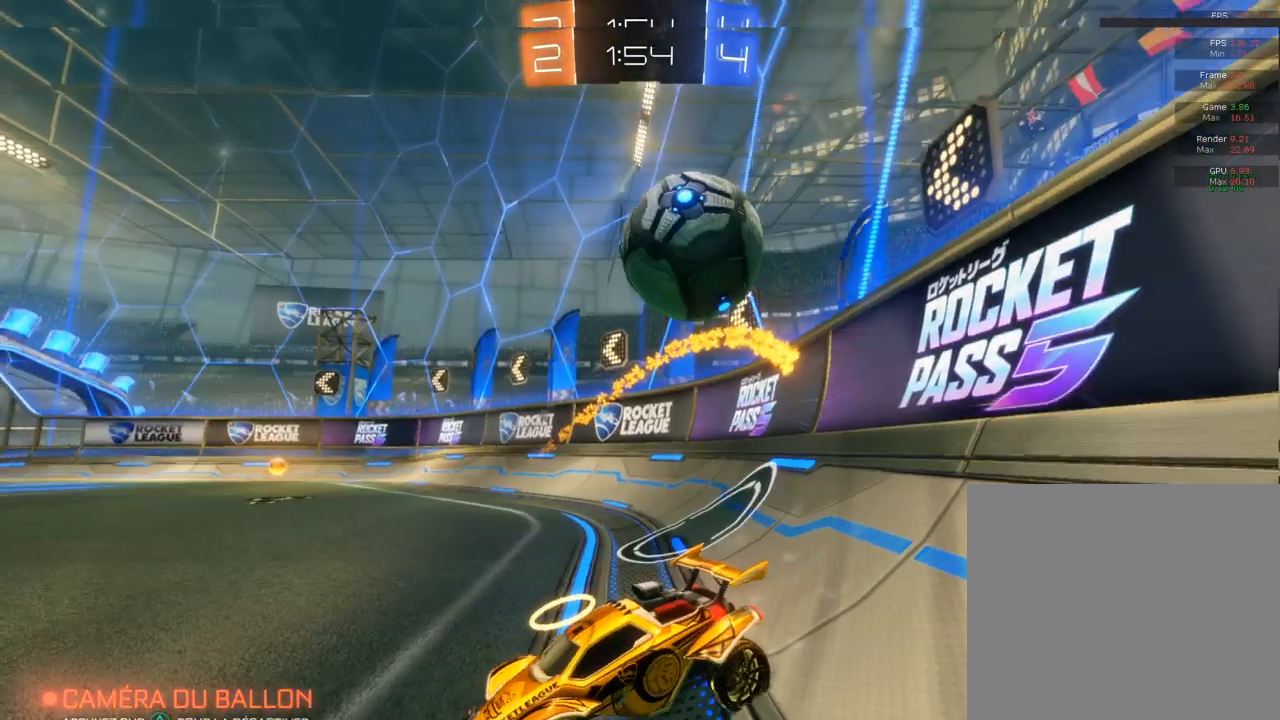
{"buttons": ["L2"], "left_stick": "left", "right_stick": "center", "events": [[367, "left_stick", "up-left"], [433, "left_stick", "left"]]}
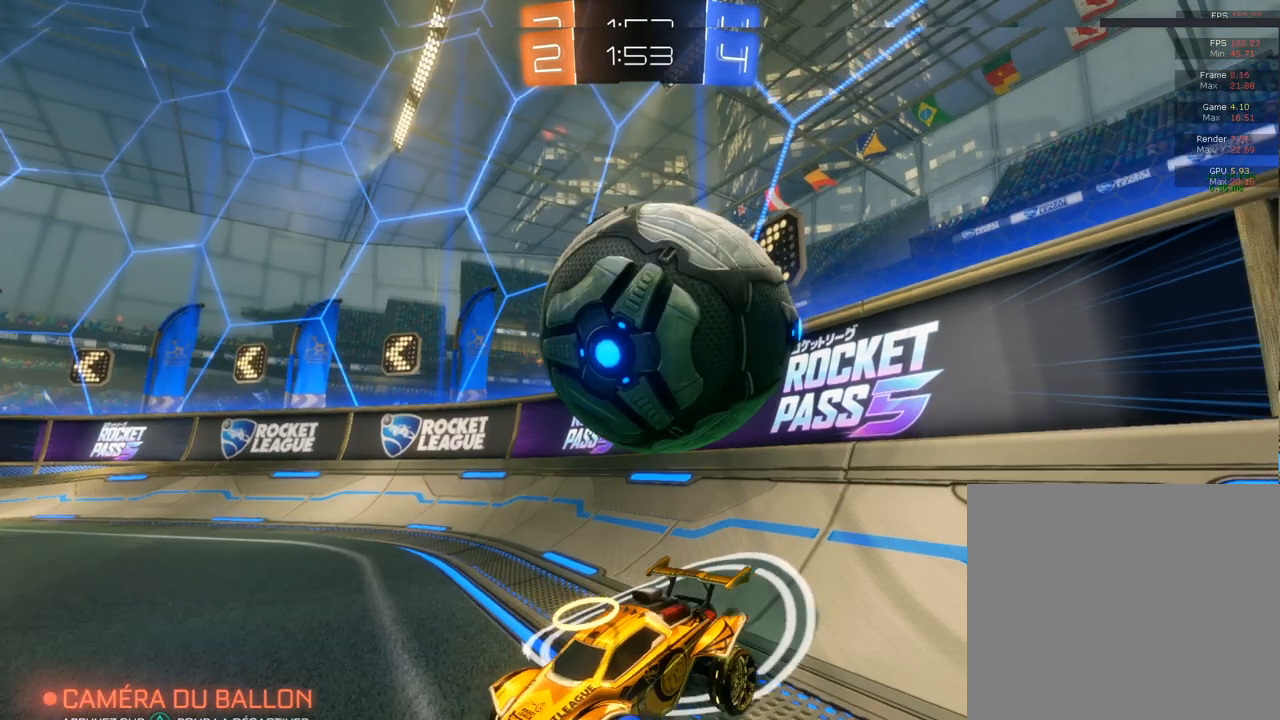
{"buttons": ["R2"], "left_stick": "center", "right_stick": "center", "events": [[400, "R2", "down"], [417, "left_stick", "center"], [433, "L2", "up"]]}
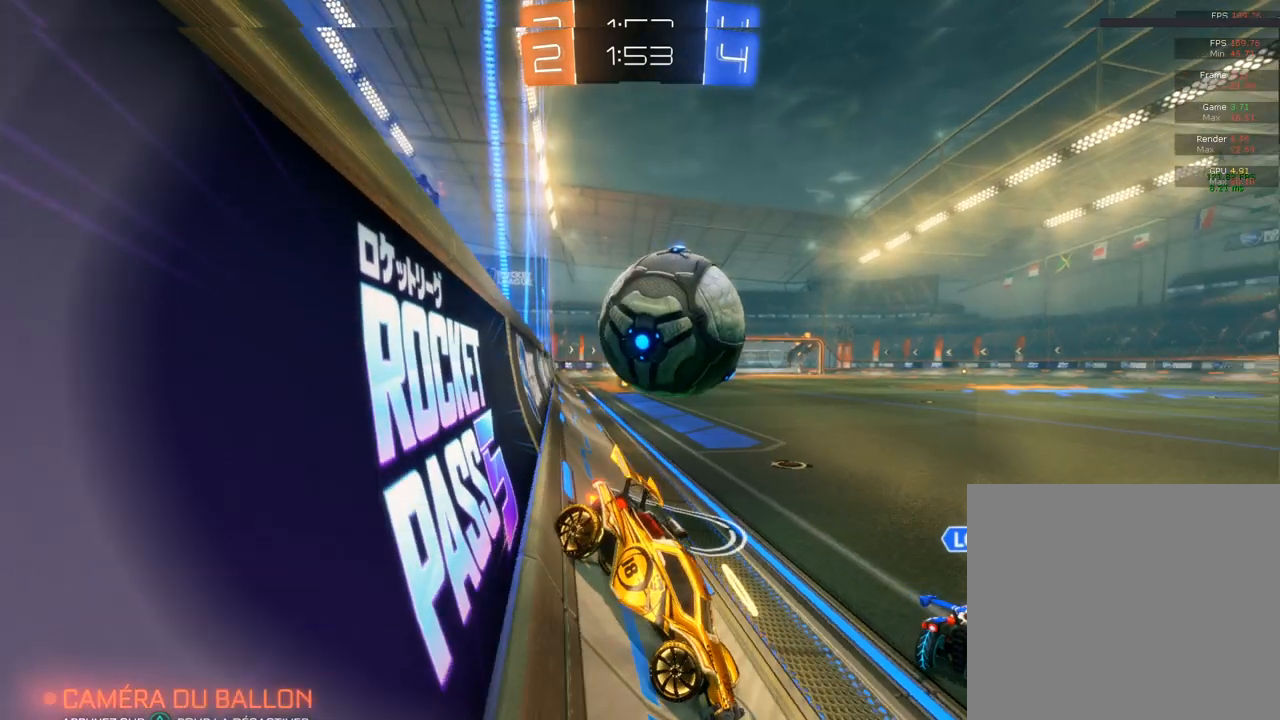
{"buttons": ["CIRCLE", "R2"], "left_stick": "left", "right_stick": "center", "events": [[350, "CIRCLE", "down"], [350, "left_stick", "left"]]}
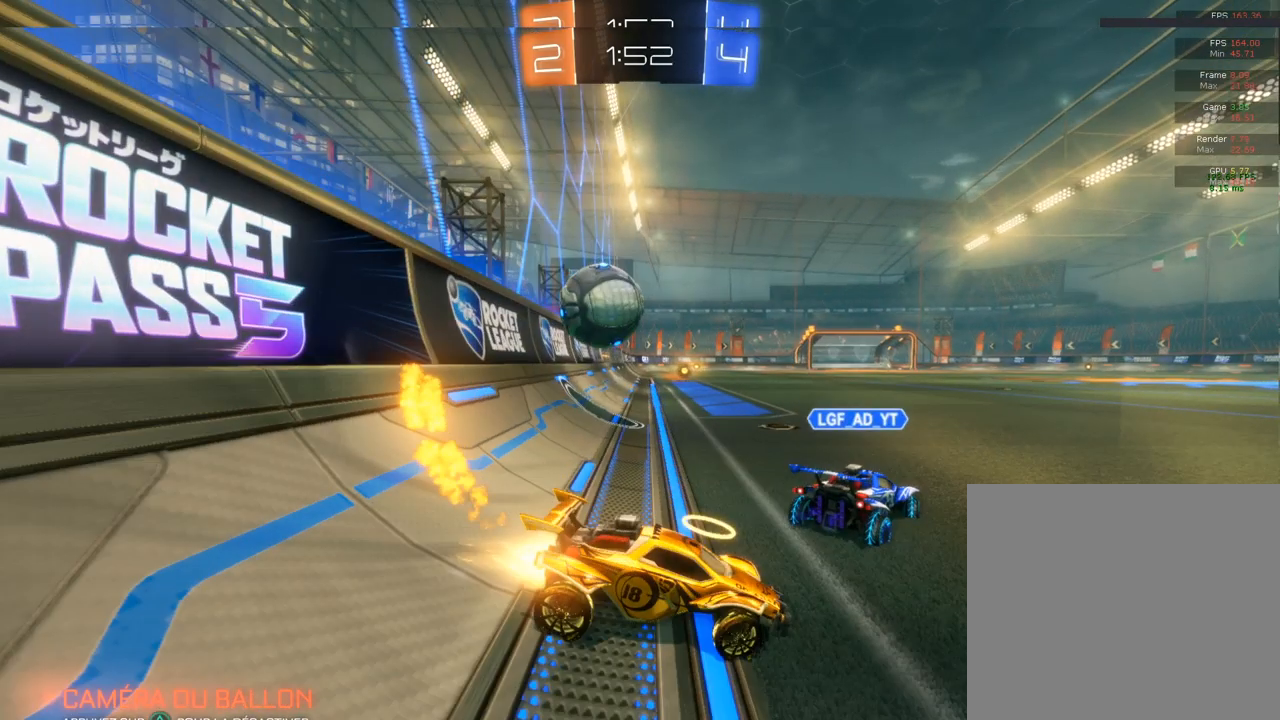
{"buttons": ["CIRCLE", "R2"], "left_stick": "left", "right_stick": "center", "events": []}
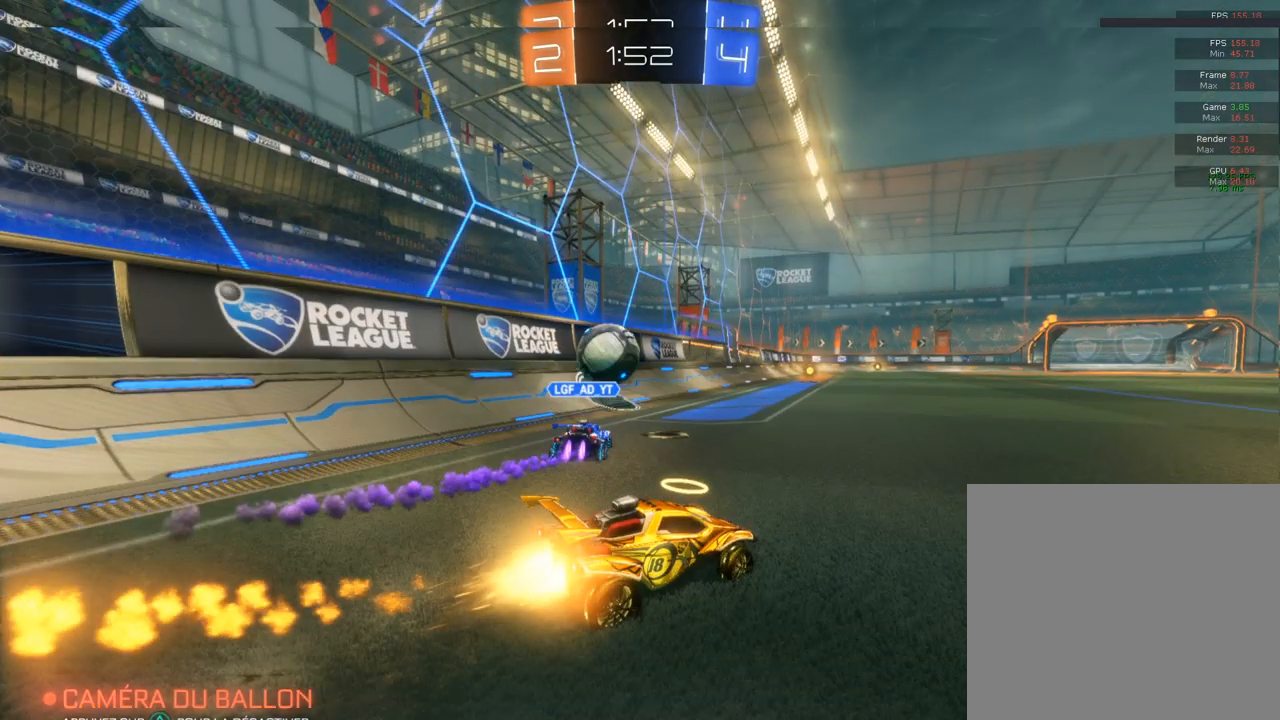
{"buttons": ["CIRCLE", "R2"], "left_stick": "left", "right_stick": "center", "events": []}
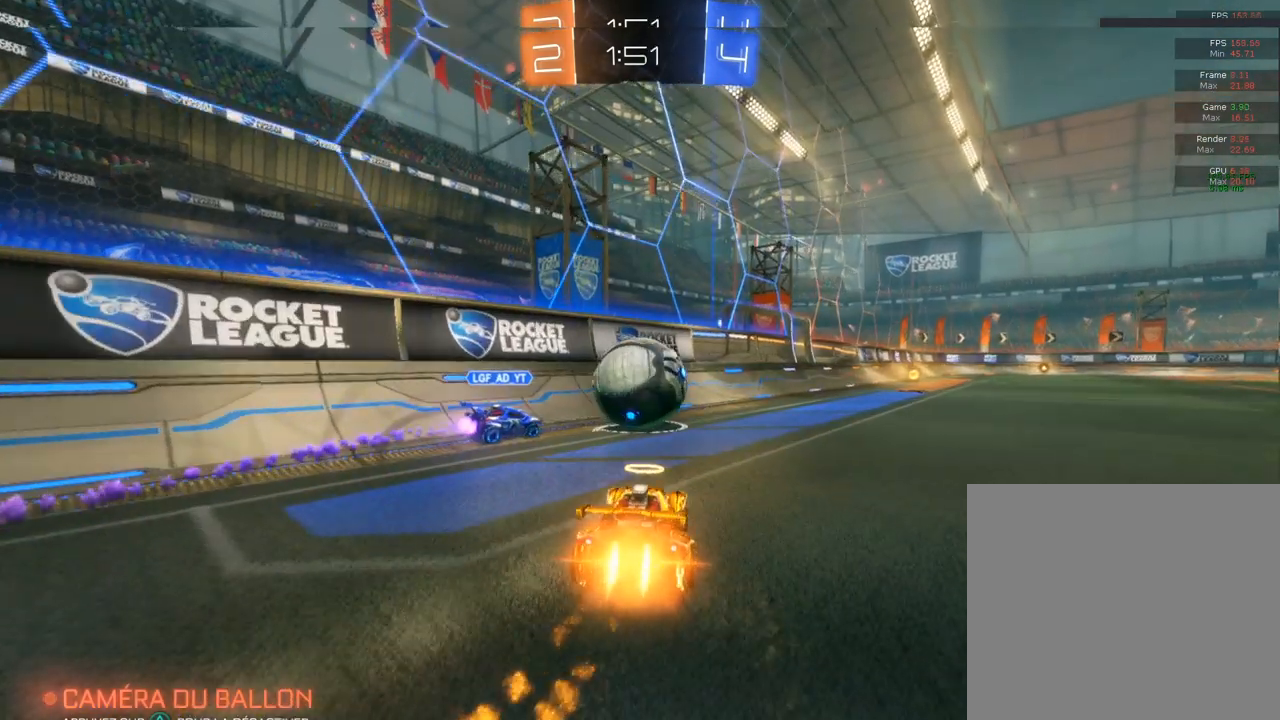
{"buttons": ["CIRCLE", "R2"], "left_stick": "right", "right_stick": "center", "events": [[33, "left_stick", "right"]]}
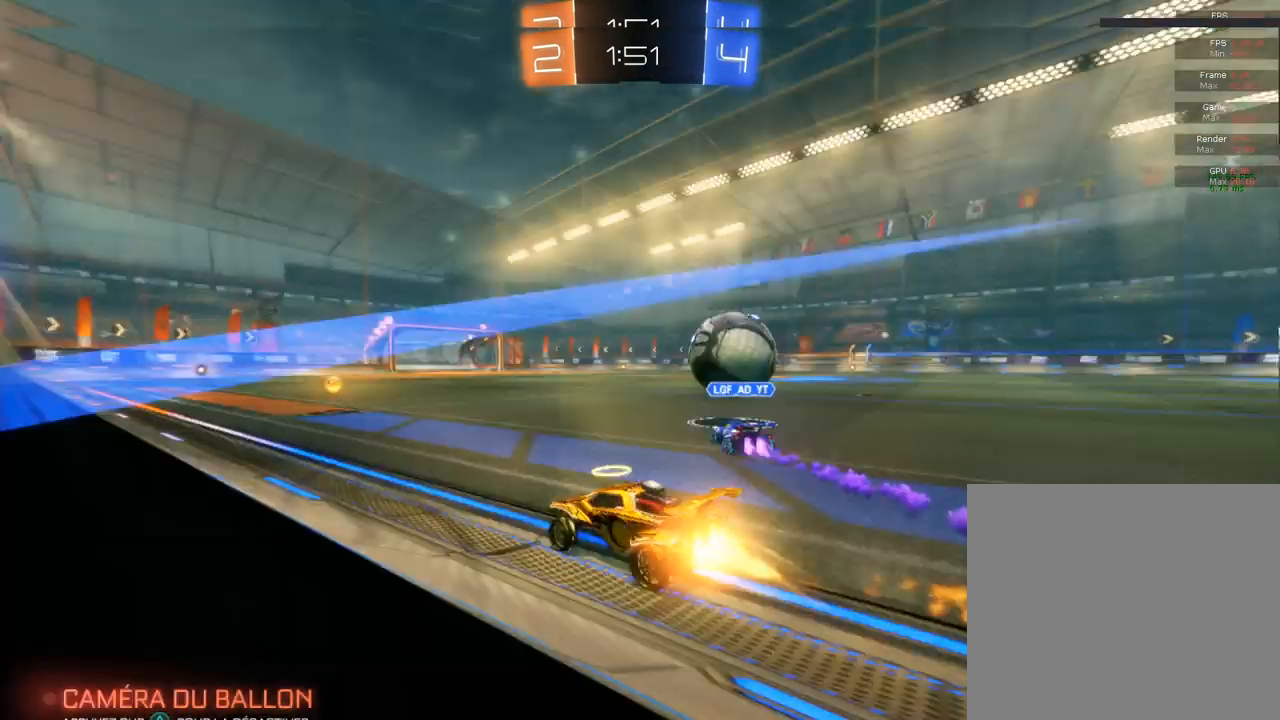
{"buttons": ["CIRCLE", "R2"], "left_stick": "left", "right_stick": "center", "events": [[450, "left_stick", "center"], [500, "left_stick", "left"]]}
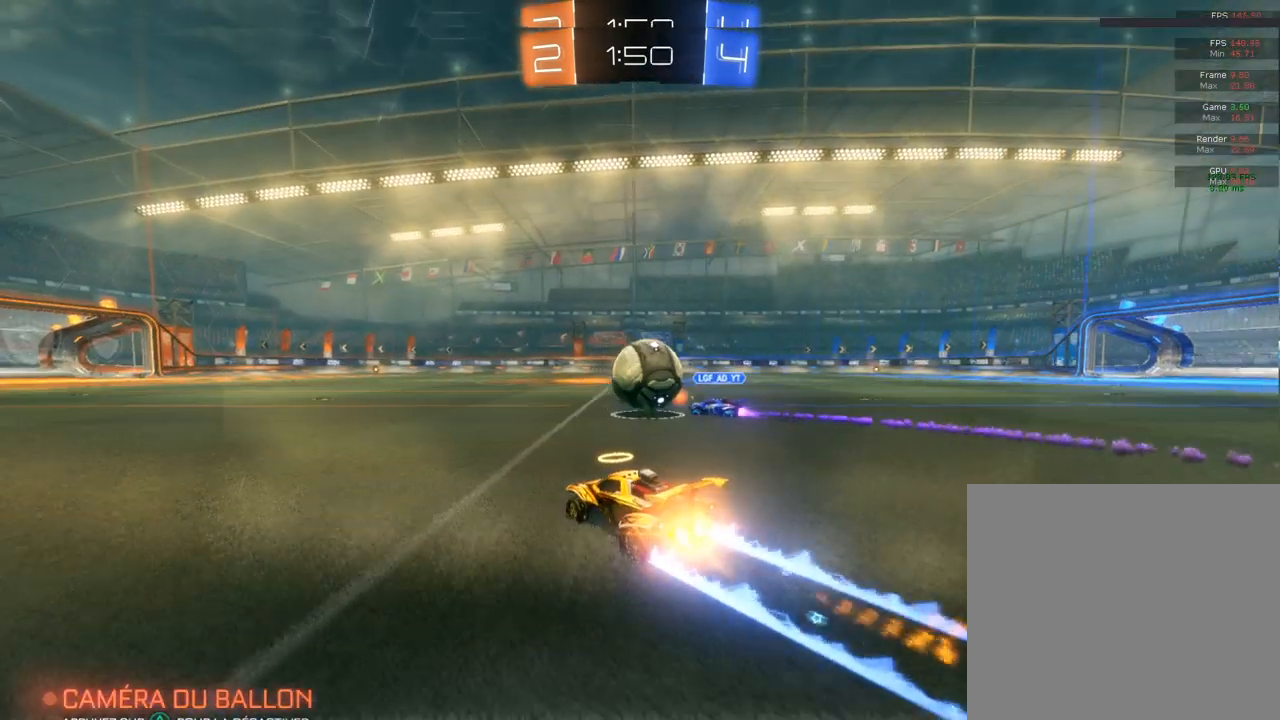
{"buttons": ["CIRCLE", "R2"], "left_stick": "left", "right_stick": "center", "events": [[183, "left_stick", "center"], [450, "left_stick", "left"]]}
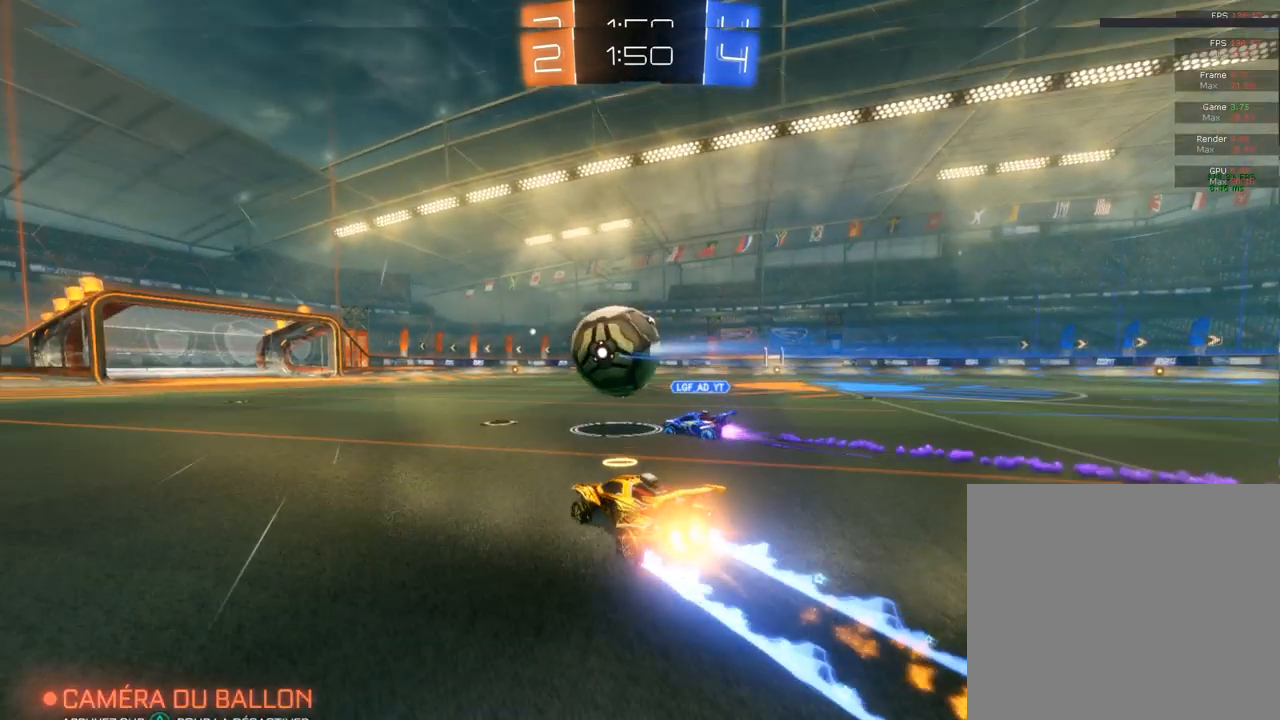
{"buttons": ["CIRCLE", "R2"], "left_stick": "center", "right_stick": "center", "events": [[133, "left_stick", "center"]]}
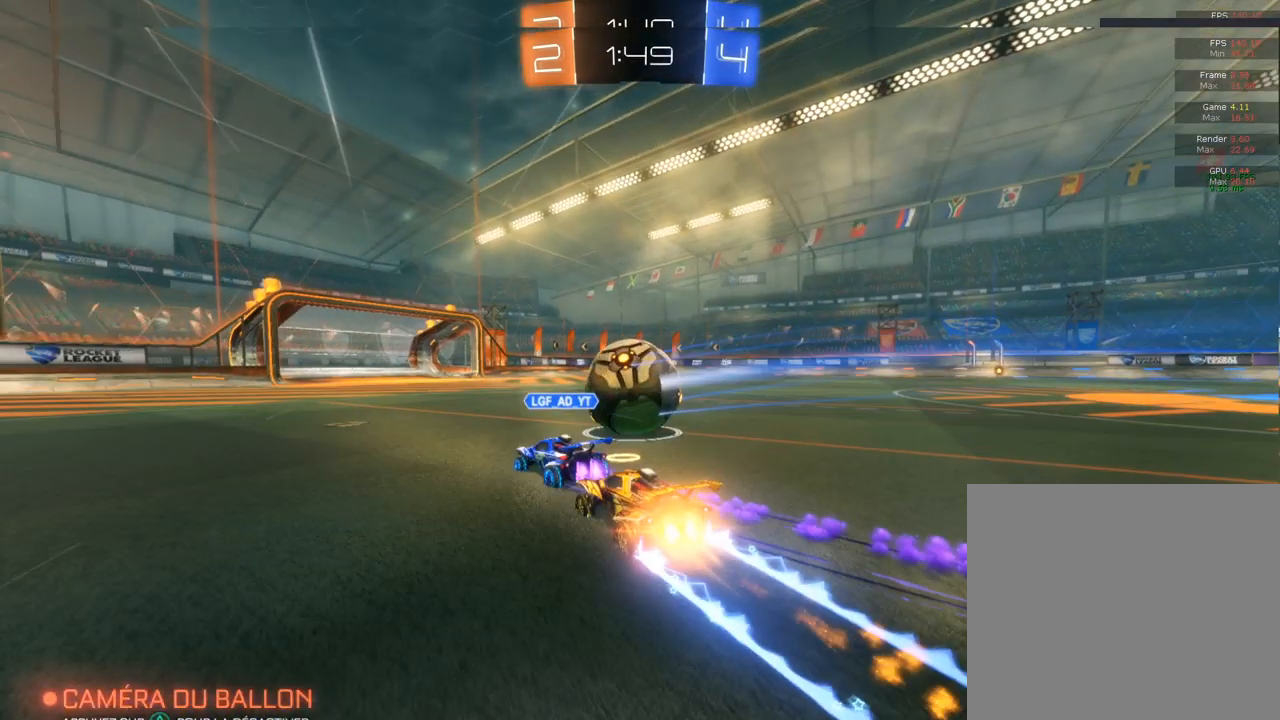
{"buttons": ["CIRCLE", "R2"], "left_stick": "center", "right_stick": "center", "events": [[100, "left_stick", "left"], [317, "left_stick", "up-right"], [383, "left_stick", "center"]]}
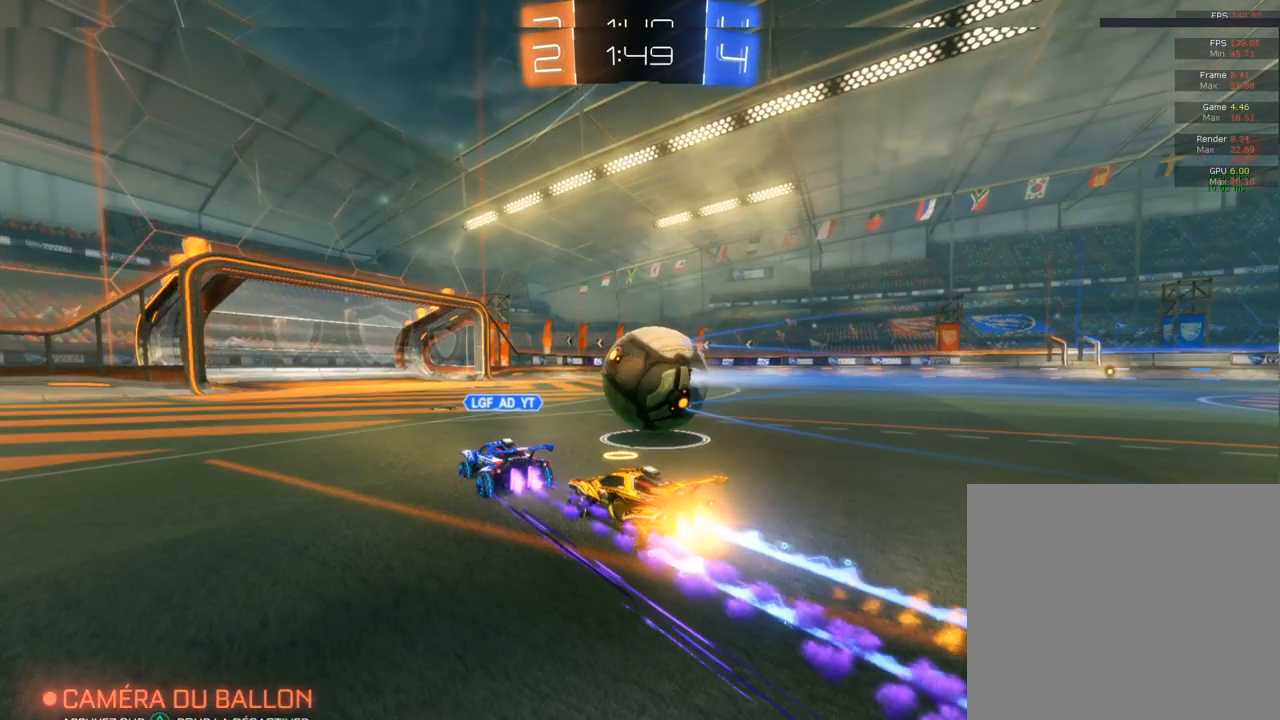
{"buttons": ["CIRCLE", "R2"], "left_stick": "right", "right_stick": "center", "events": [[483, "left_stick", "right"]]}
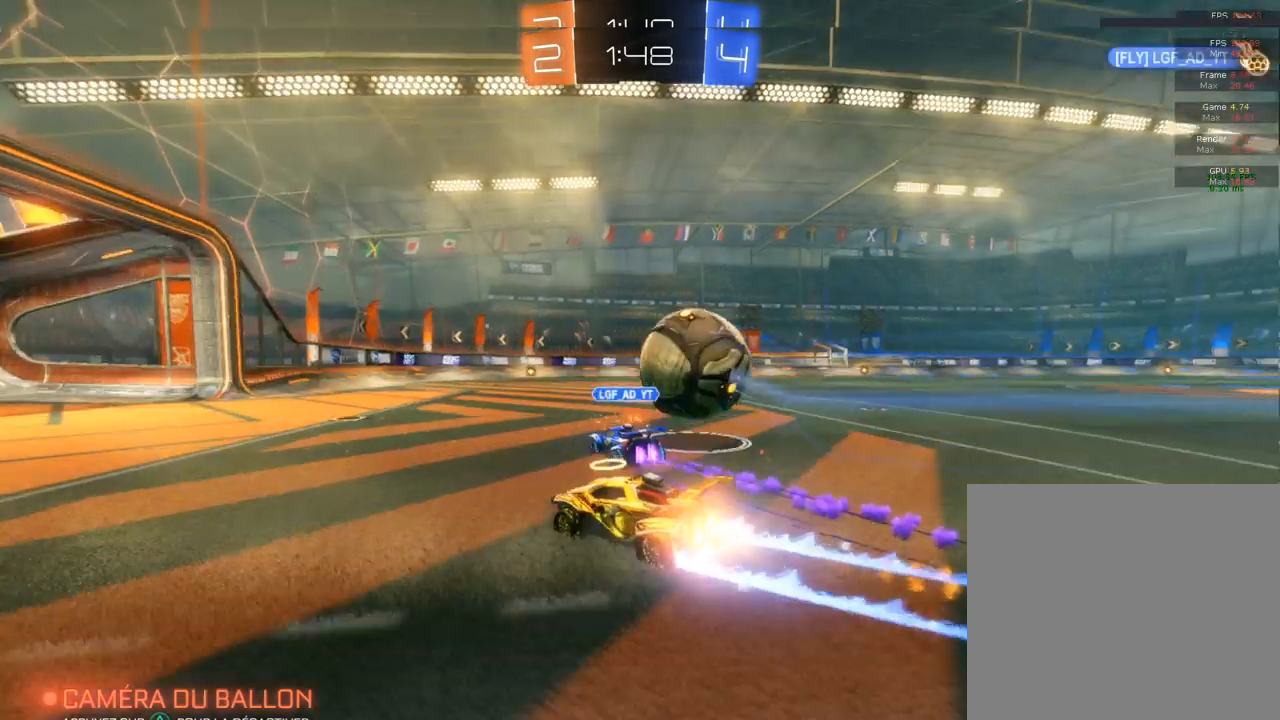
{"buttons": ["CIRCLE", "R2"], "left_stick": "center", "right_stick": "center", "events": [[450, "left_stick", "center"]]}
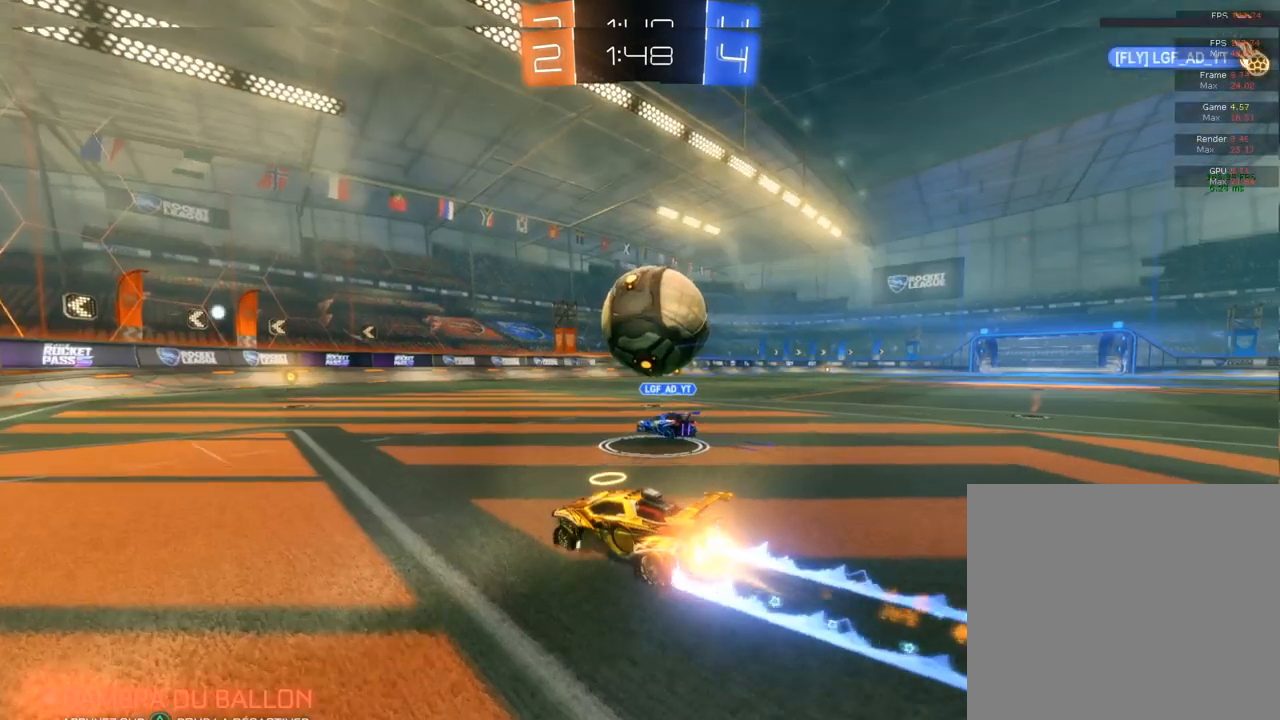
{"buttons": ["CIRCLE", "R2"], "left_stick": "left", "right_stick": "center", "events": [[400, "left_stick", "left"]]}
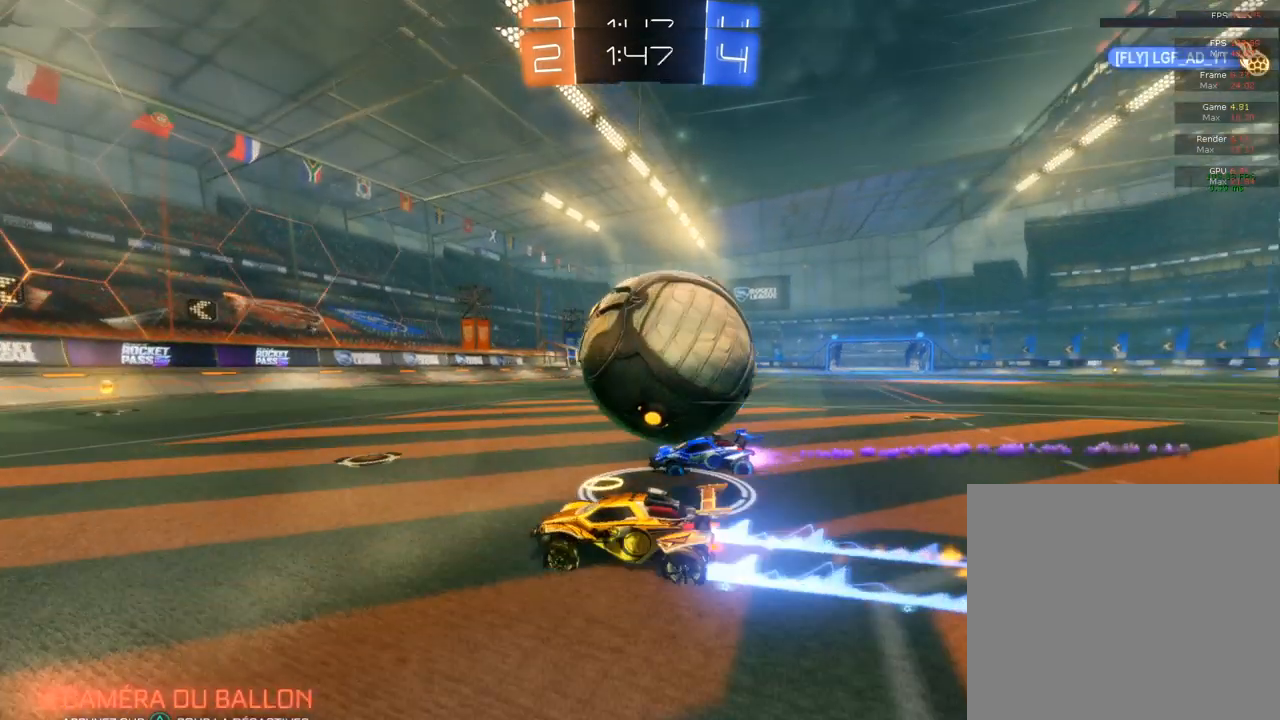
{"buttons": ["R2"], "left_stick": "center", "right_stick": "center", "events": [[150, "CIRCLE", "up"], [183, "L2", "down"], [217, "left_stick", "right"], [433, "L2", "up"], [433, "left_stick", "left"], [500, "left_stick", "center"]]}
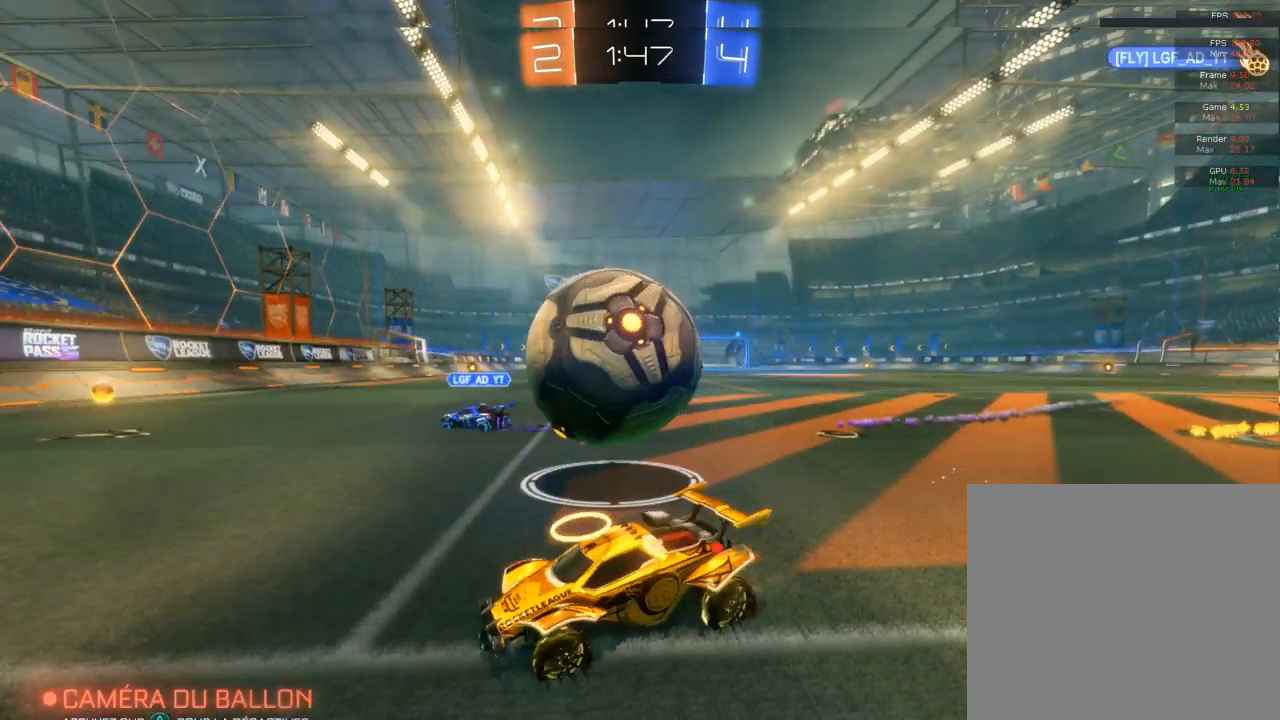
{"buttons": ["CIRCLE", "R2"], "left_stick": "center", "right_stick": "center", "events": [[167, "CIRCLE", "down"], [167, "left_stick", "right"], [433, "left_stick", "center"]]}
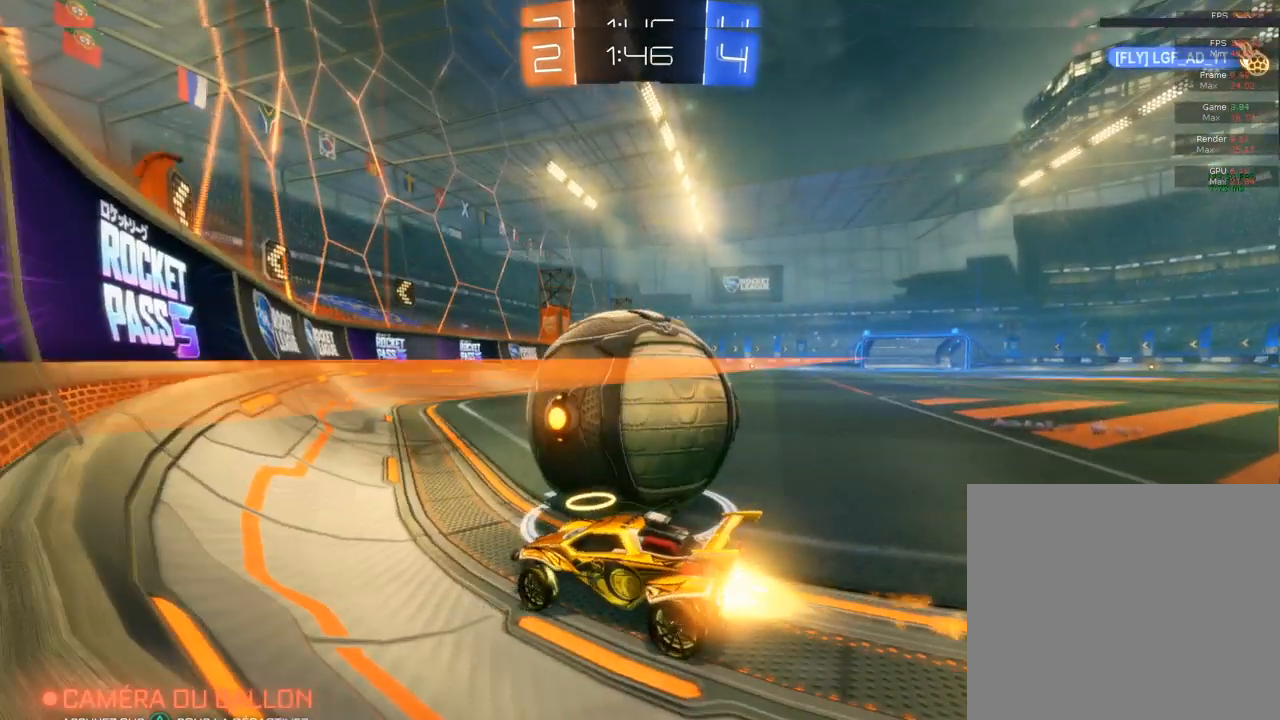
{"buttons": ["CIRCLE", "R2"], "left_stick": "right", "right_stick": "center", "events": [[150, "left_stick", "right"]]}
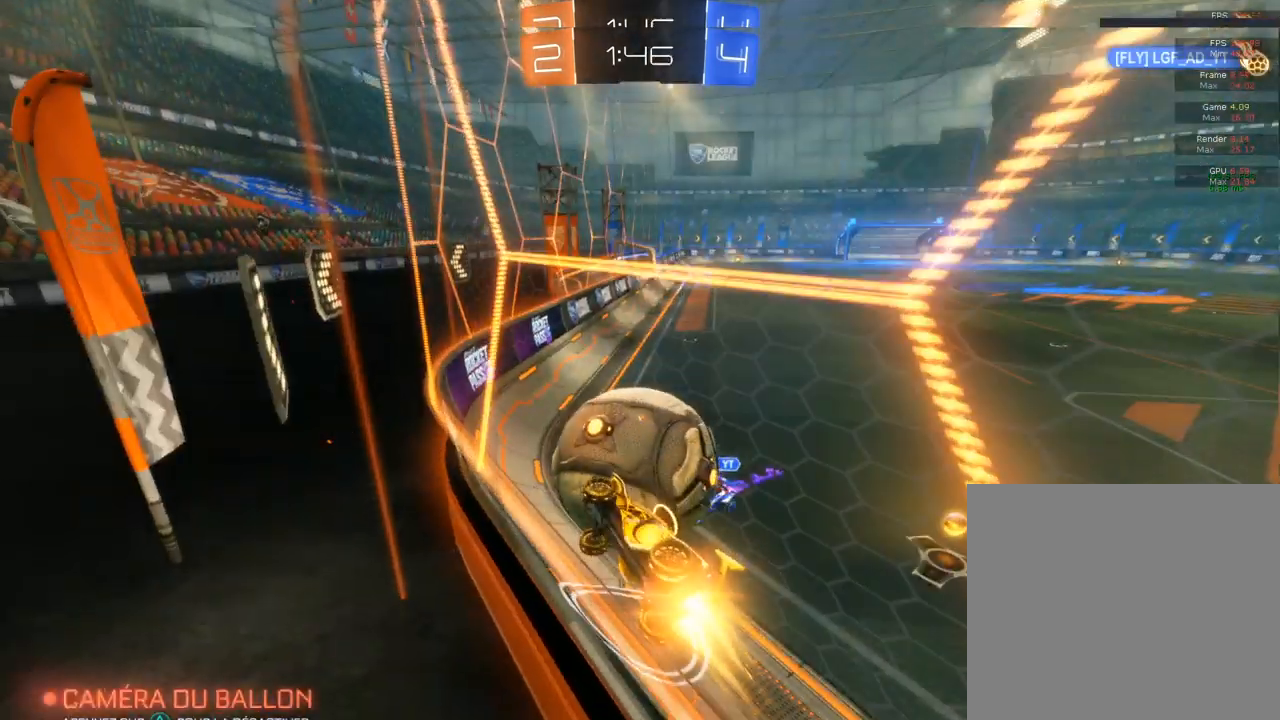
{"buttons": ["CIRCLE", "R2"], "left_stick": "right", "right_stick": "center", "events": [[67, "left_stick", "center"], [300, "left_stick", "right"]]}
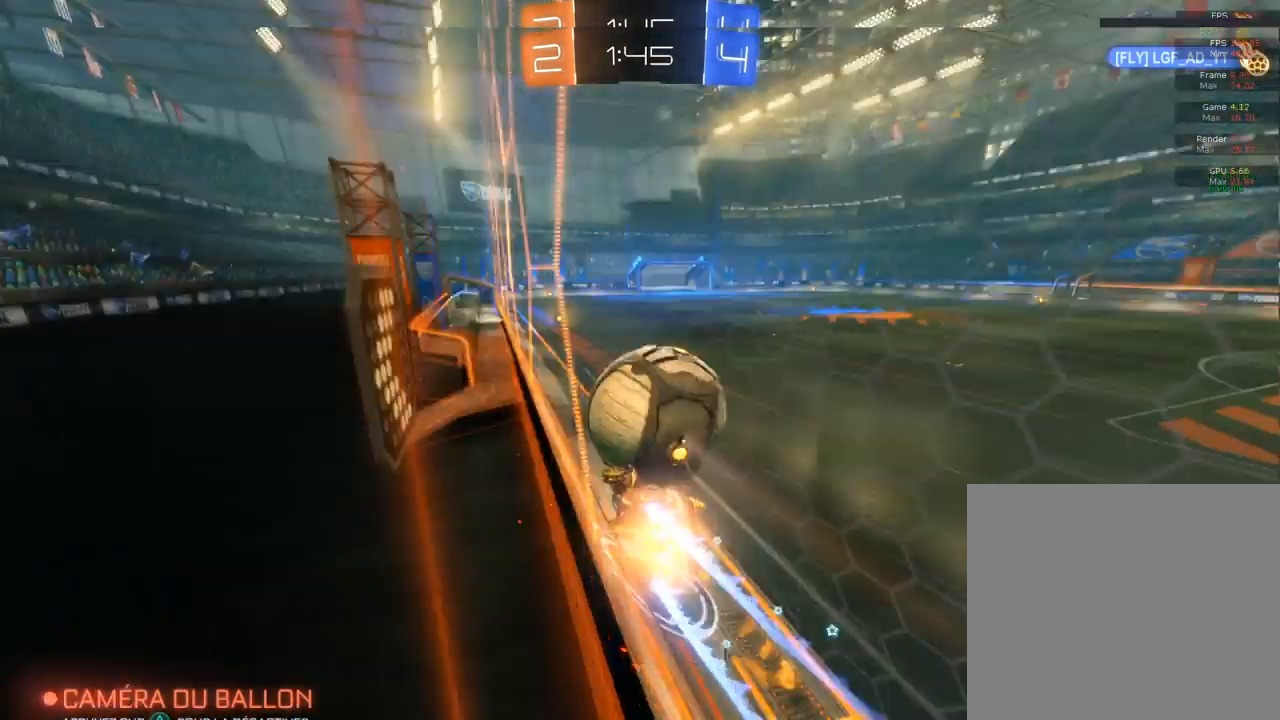
{"buttons": ["CIRCLE", "R2"], "left_stick": "center", "right_stick": "center", "events": [[200, "left_stick", "left"], [267, "left_stick", "center"]]}